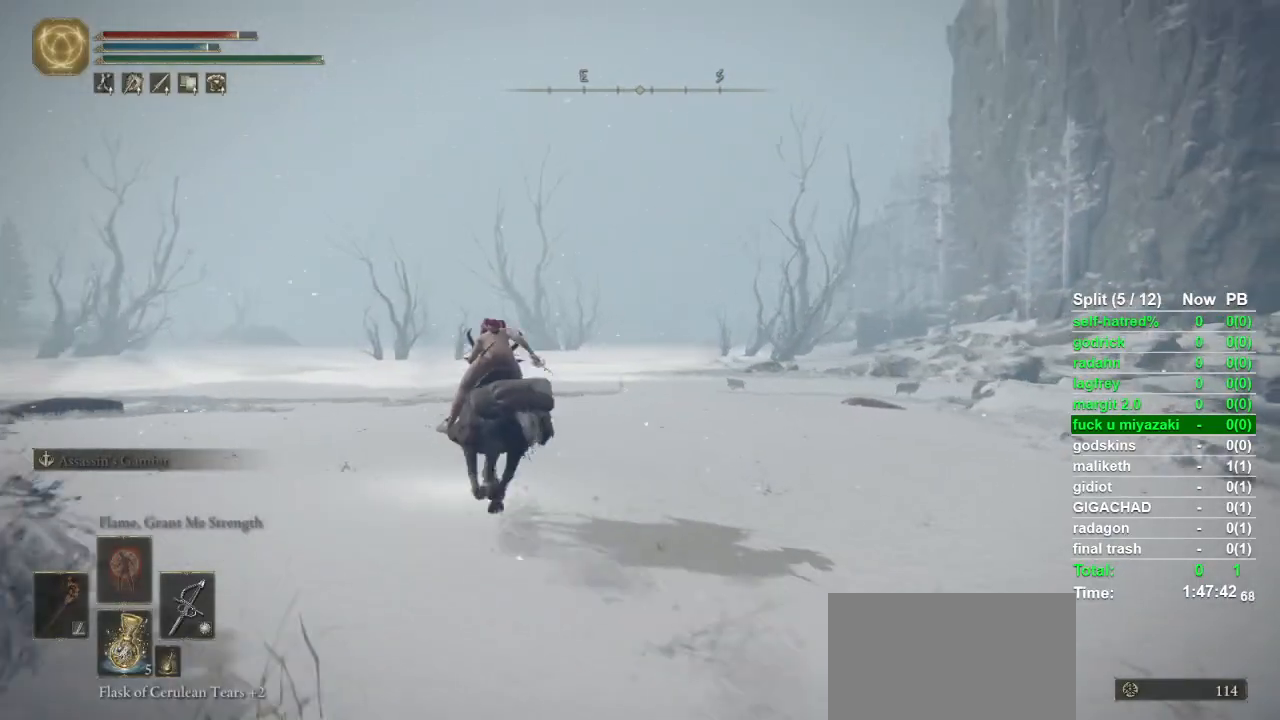
Gameplay with a controller (PlayStation layout); each line is a JSON object with the inputs held at the frame after it. "events" lists button and stick changes between this image and that frame as [ms after this image, input, new state], when the widget could be followed in between.
{"buttons": [], "left_stick": "up-left", "right_stick": "down-right", "events": []}
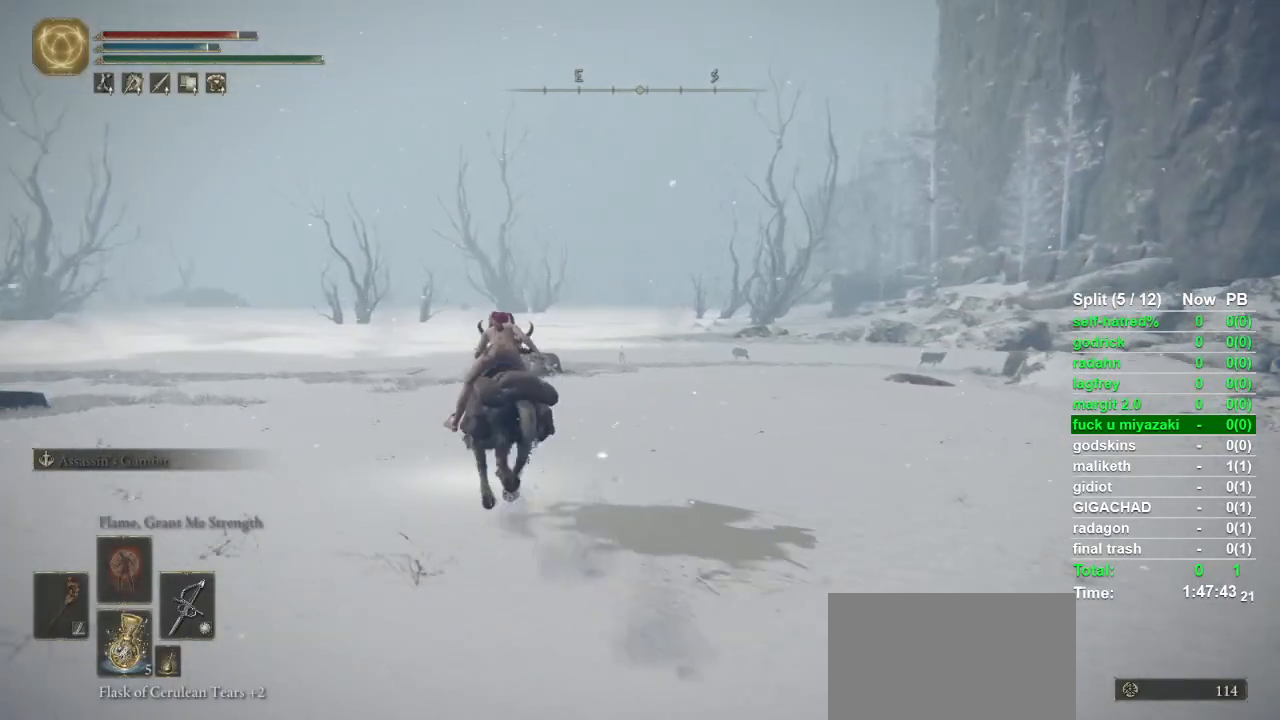
{"buttons": [], "left_stick": "up-left", "right_stick": "center", "events": [[367, "right_stick", "center"]]}
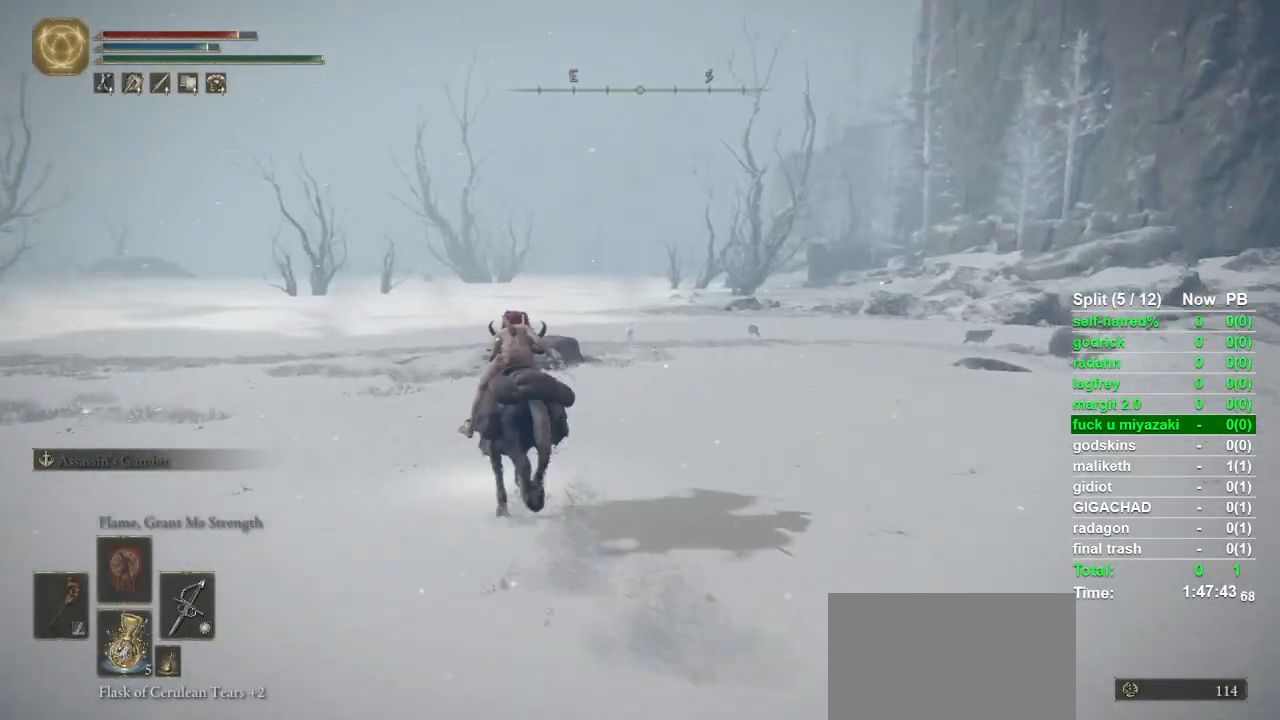
{"buttons": [], "left_stick": "up-left", "right_stick": "center", "events": [[67, "CIRCLE", "down"], [167, "CIRCLE", "up"]]}
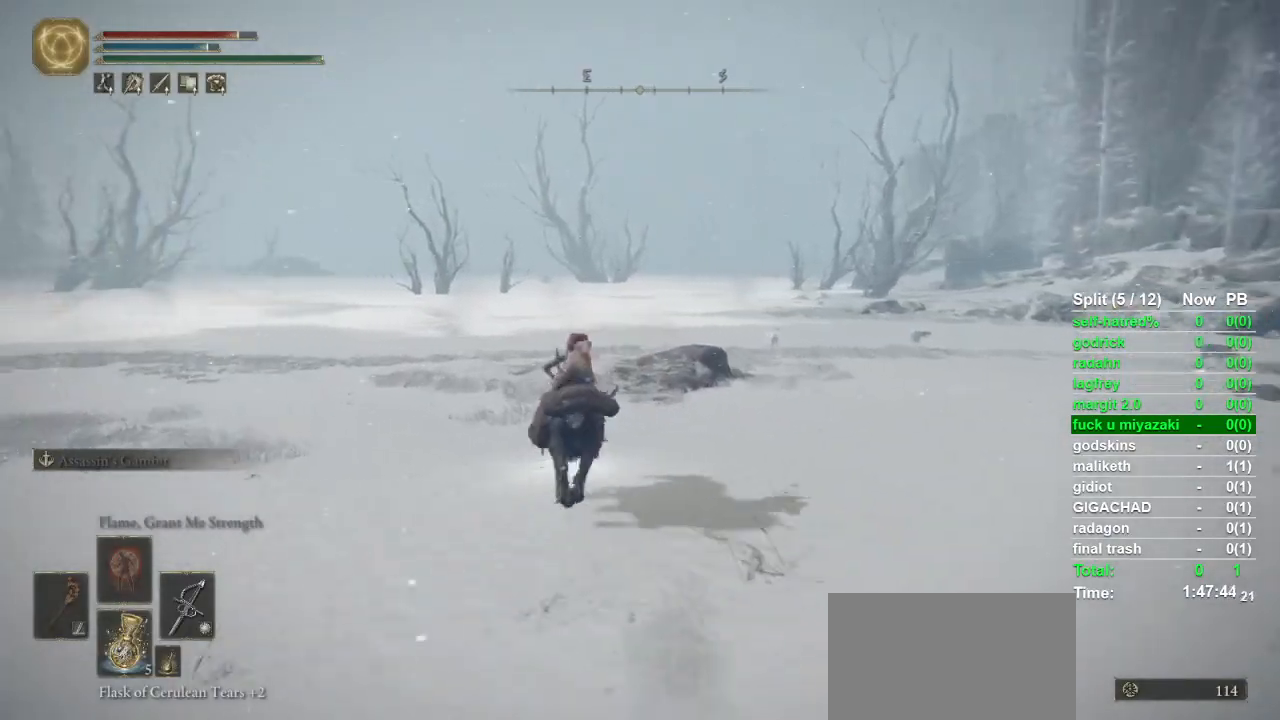
{"buttons": [], "left_stick": "up", "right_stick": "right", "events": [[33, "left_stick", "up"], [500, "right_stick", "right"]]}
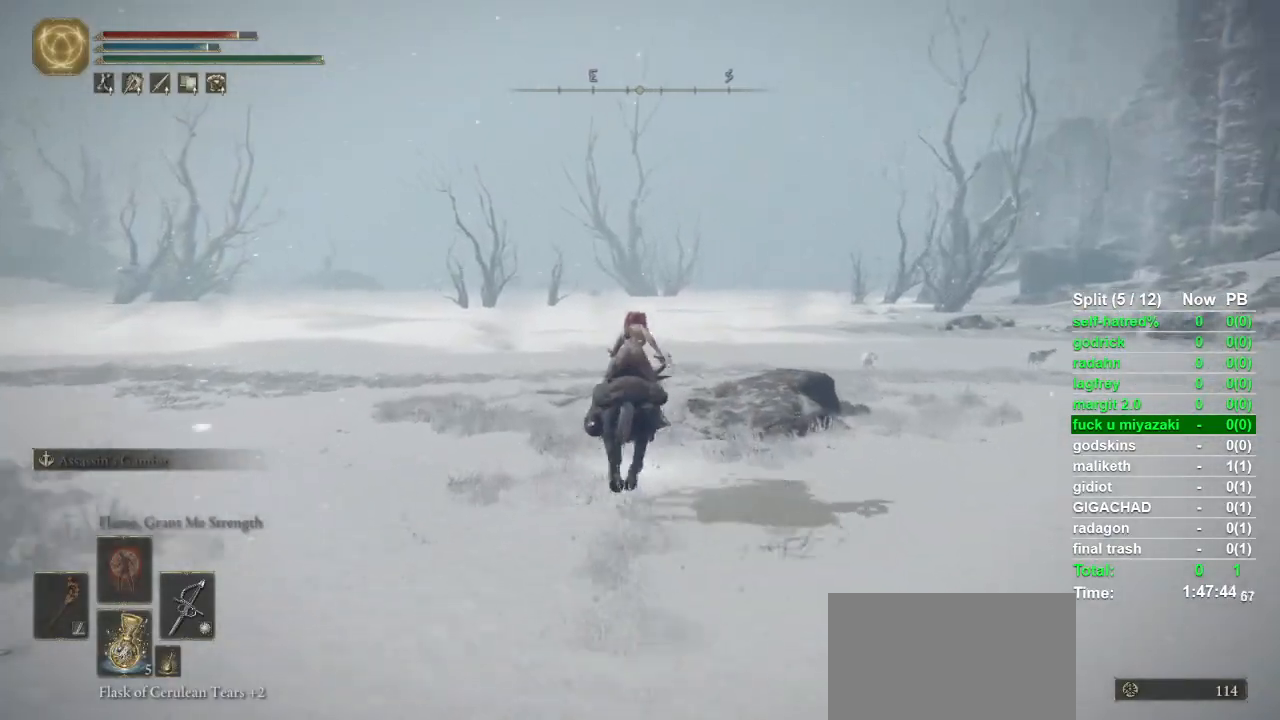
{"buttons": [], "left_stick": "up", "right_stick": "center", "events": [[467, "right_stick", "center"]]}
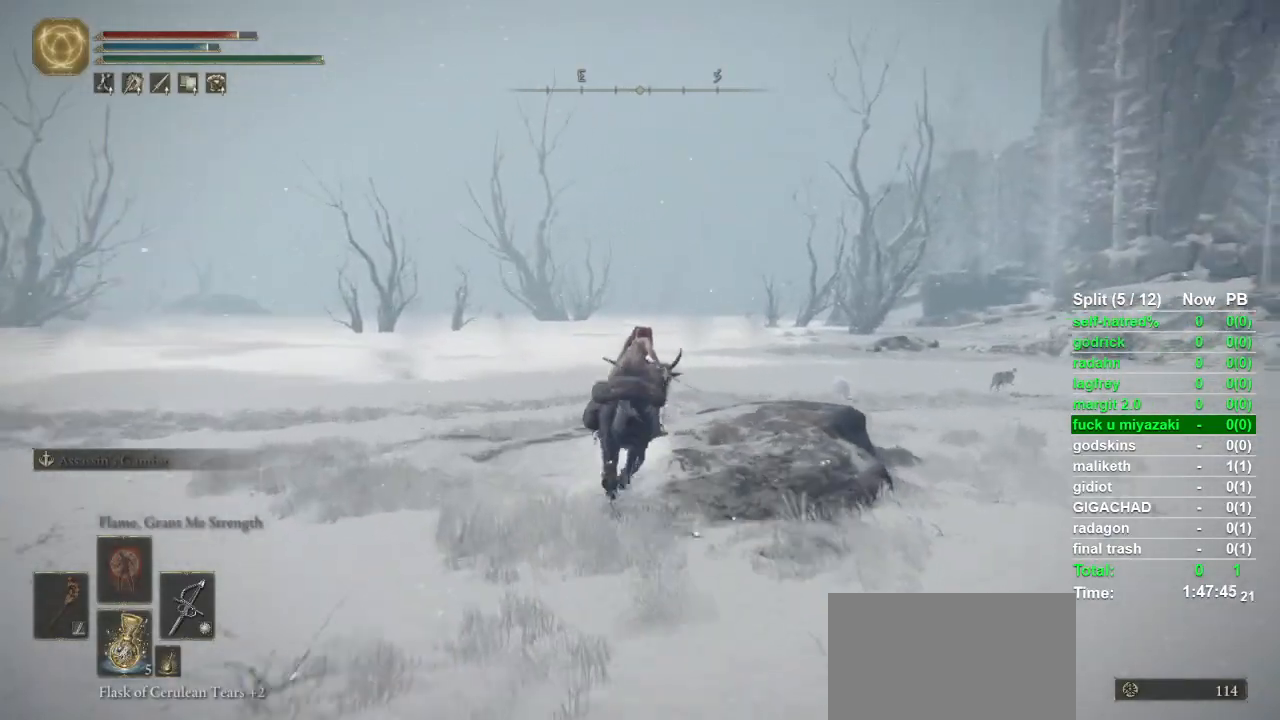
{"buttons": [], "left_stick": "up", "right_stick": "center", "events": []}
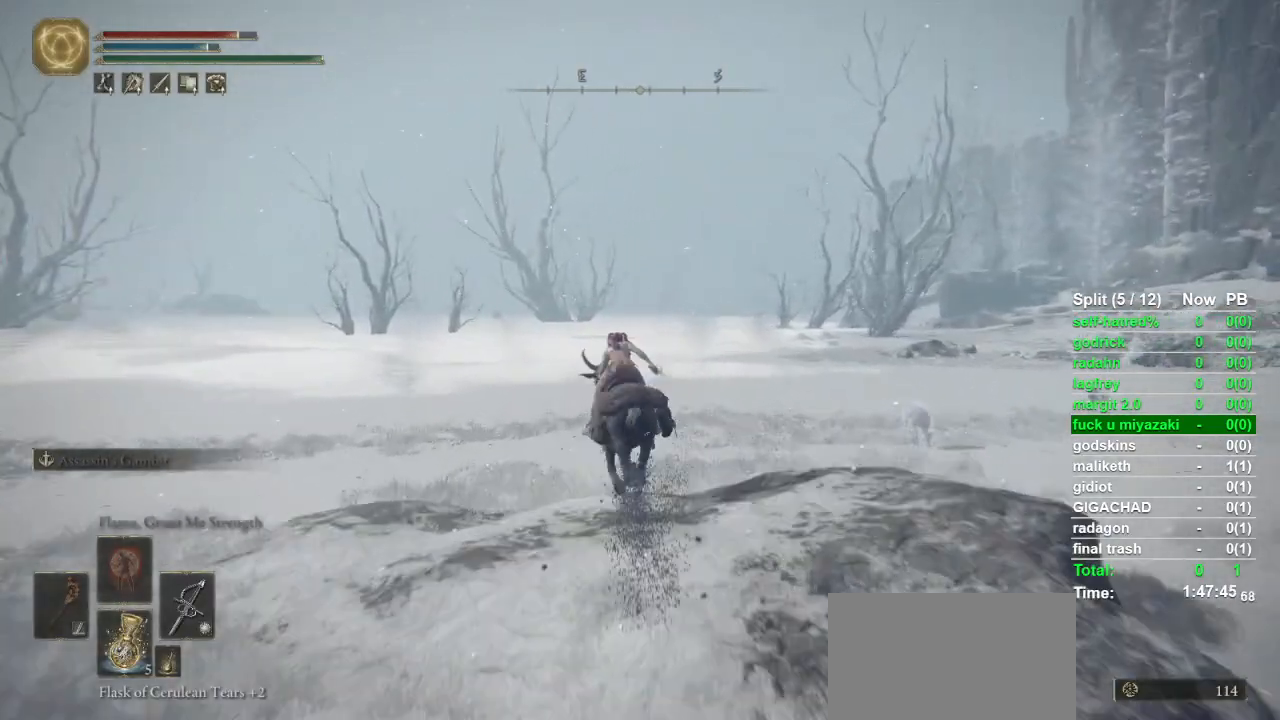
{"buttons": [], "left_stick": "up", "right_stick": "down-right", "events": [[67, "right_stick", "down-right"]]}
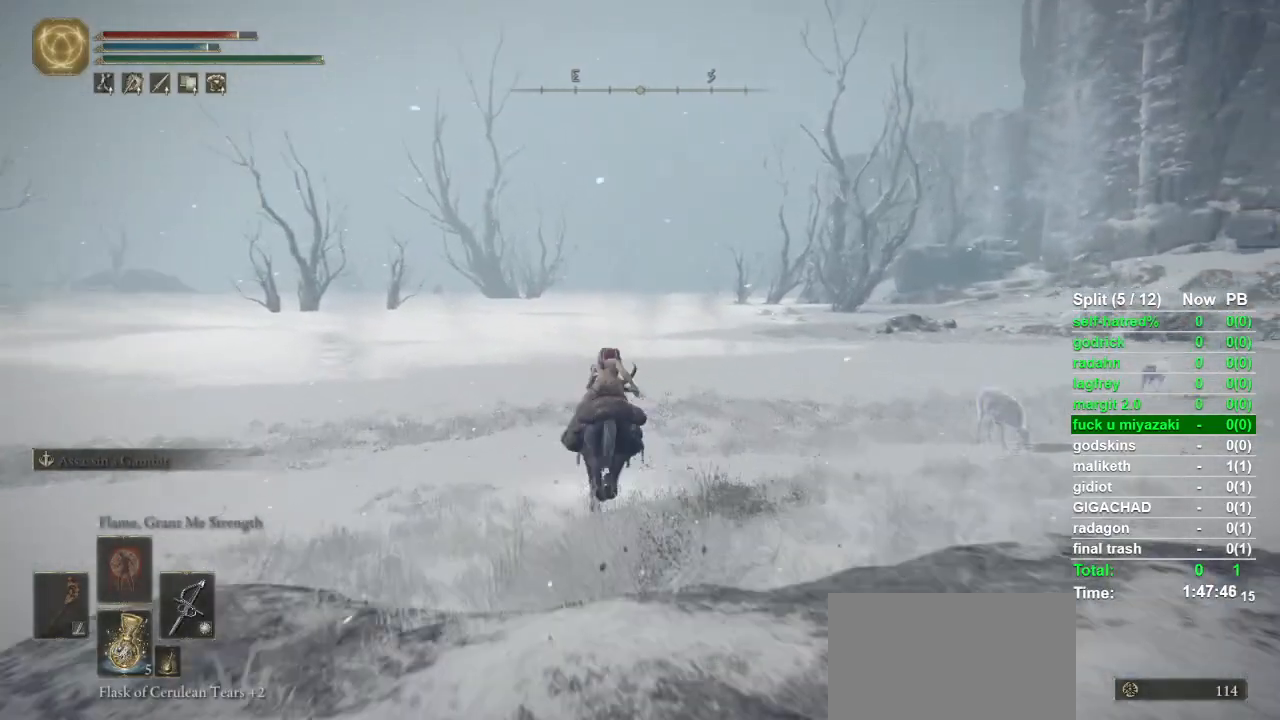
{"buttons": [], "left_stick": "up", "right_stick": "down-right", "events": []}
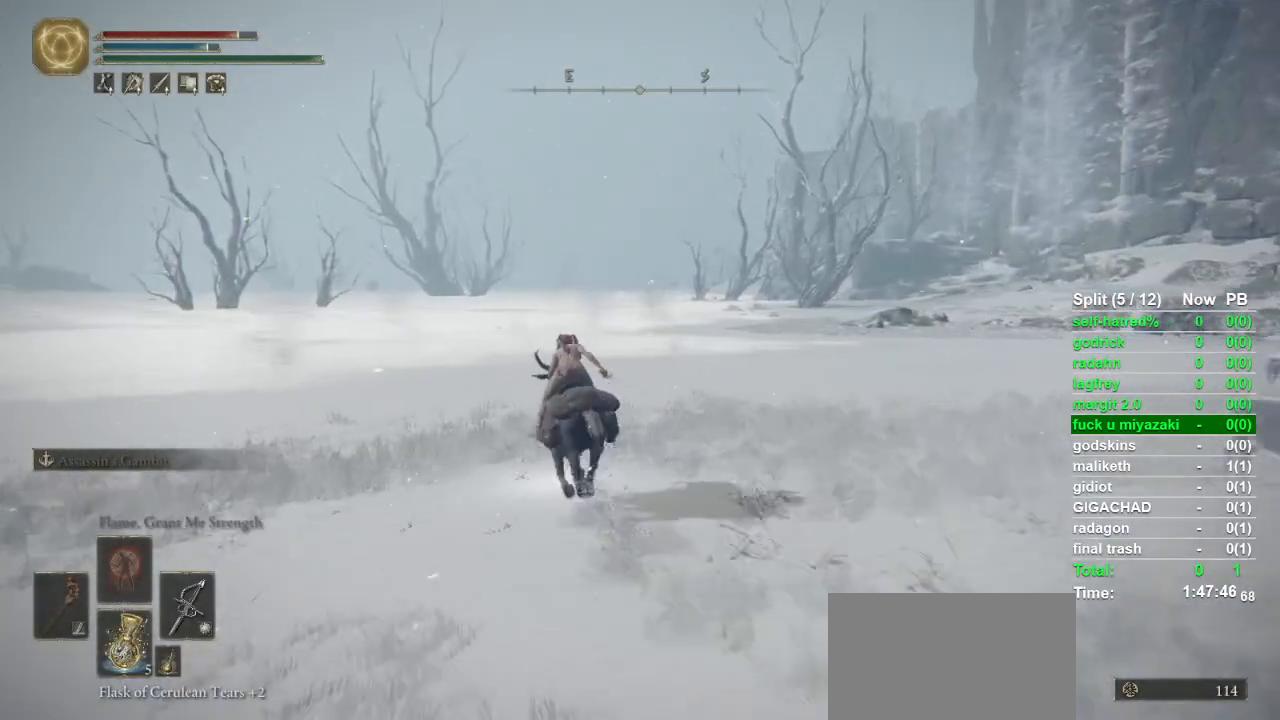
{"buttons": [], "left_stick": "up", "right_stick": "down-right", "events": []}
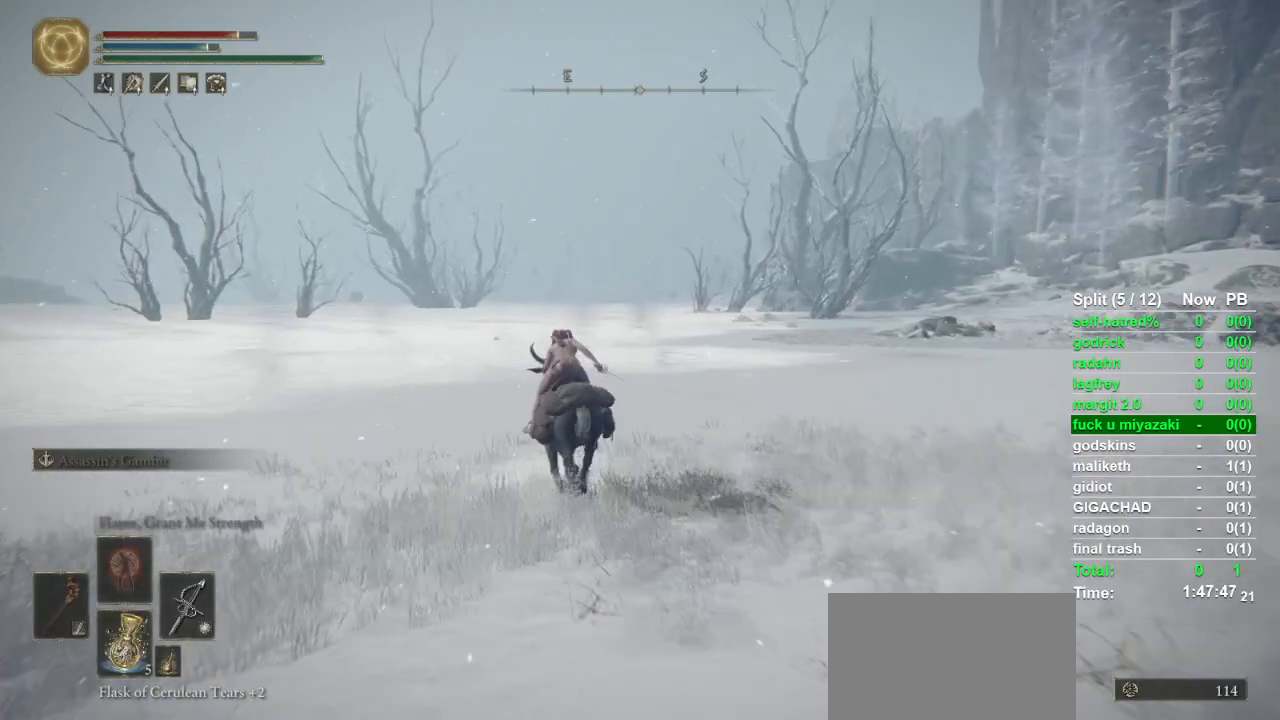
{"buttons": [], "left_stick": "up", "right_stick": "down-right", "events": []}
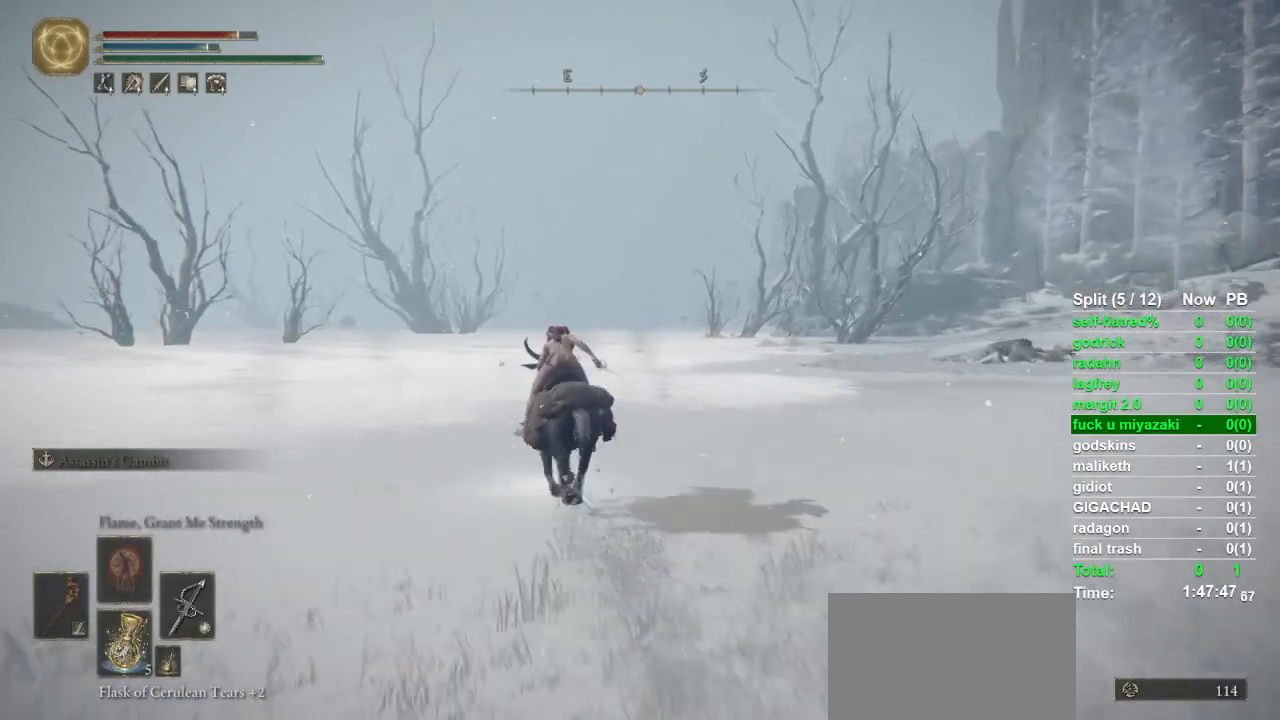
{"buttons": [], "left_stick": "up", "right_stick": "down-right", "events": []}
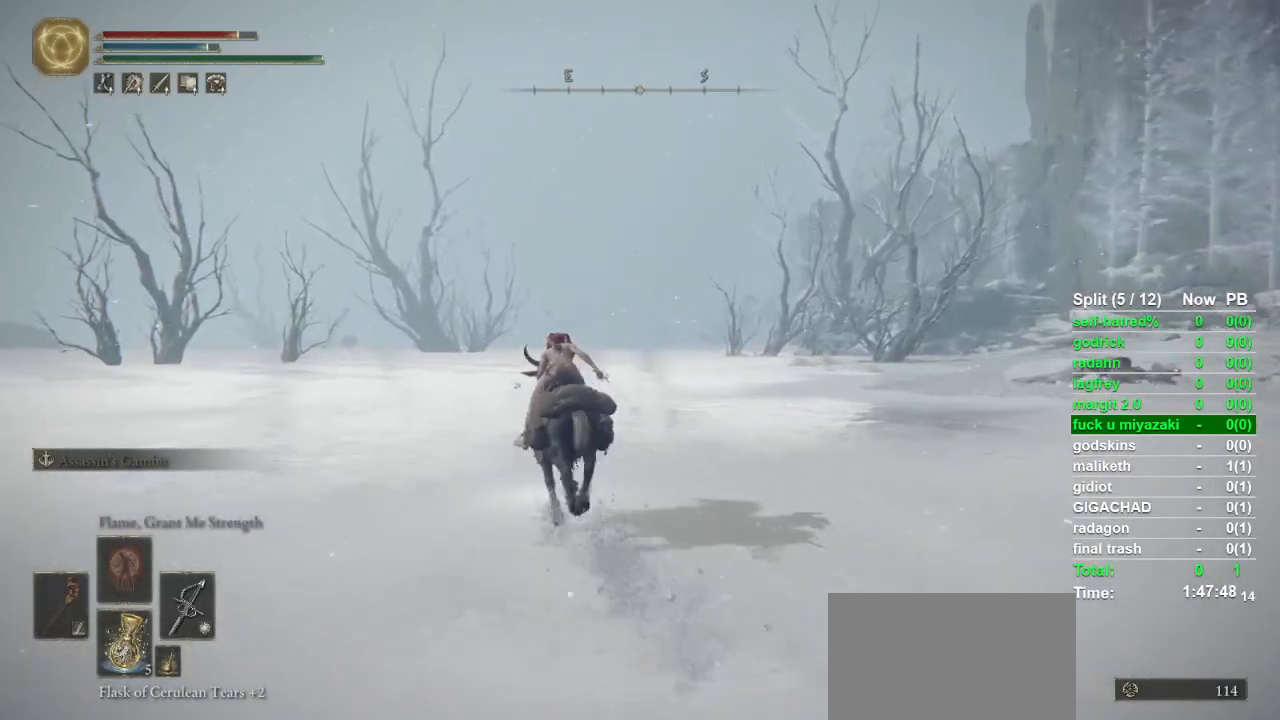
{"buttons": [], "left_stick": "up", "right_stick": "center", "events": [[267, "right_stick", "center"]]}
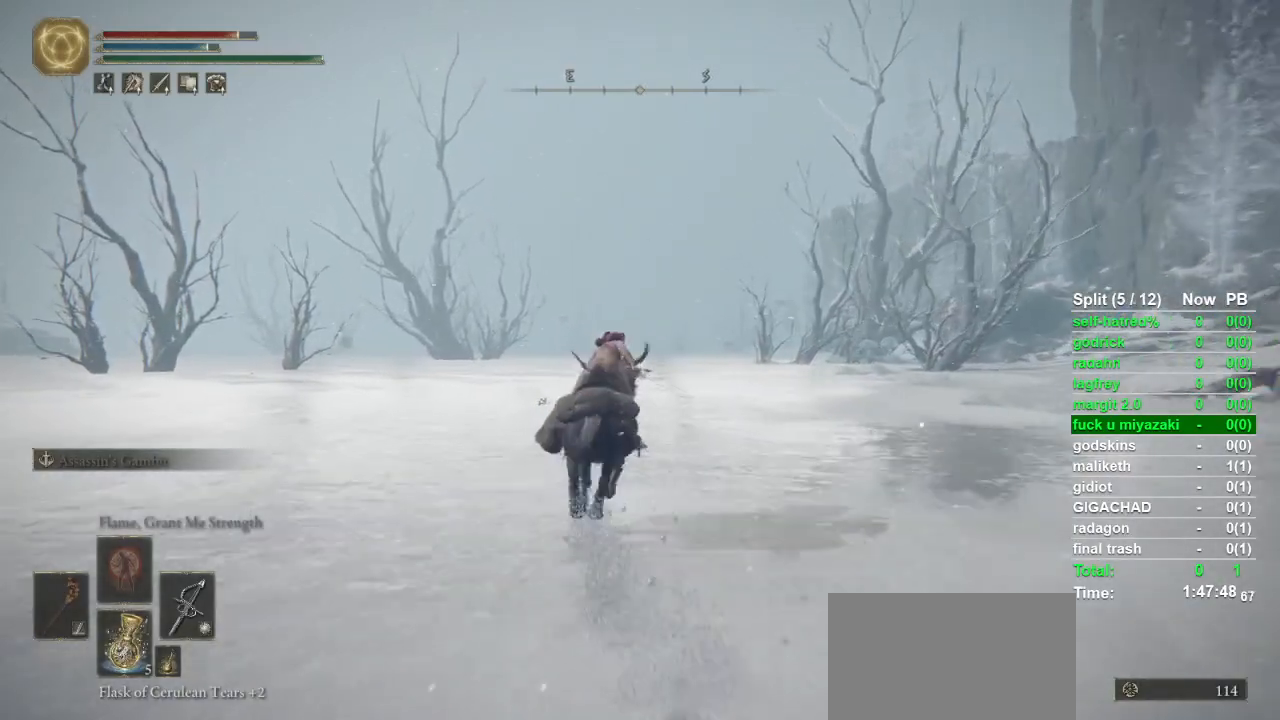
{"buttons": [], "left_stick": "up", "right_stick": "center", "events": []}
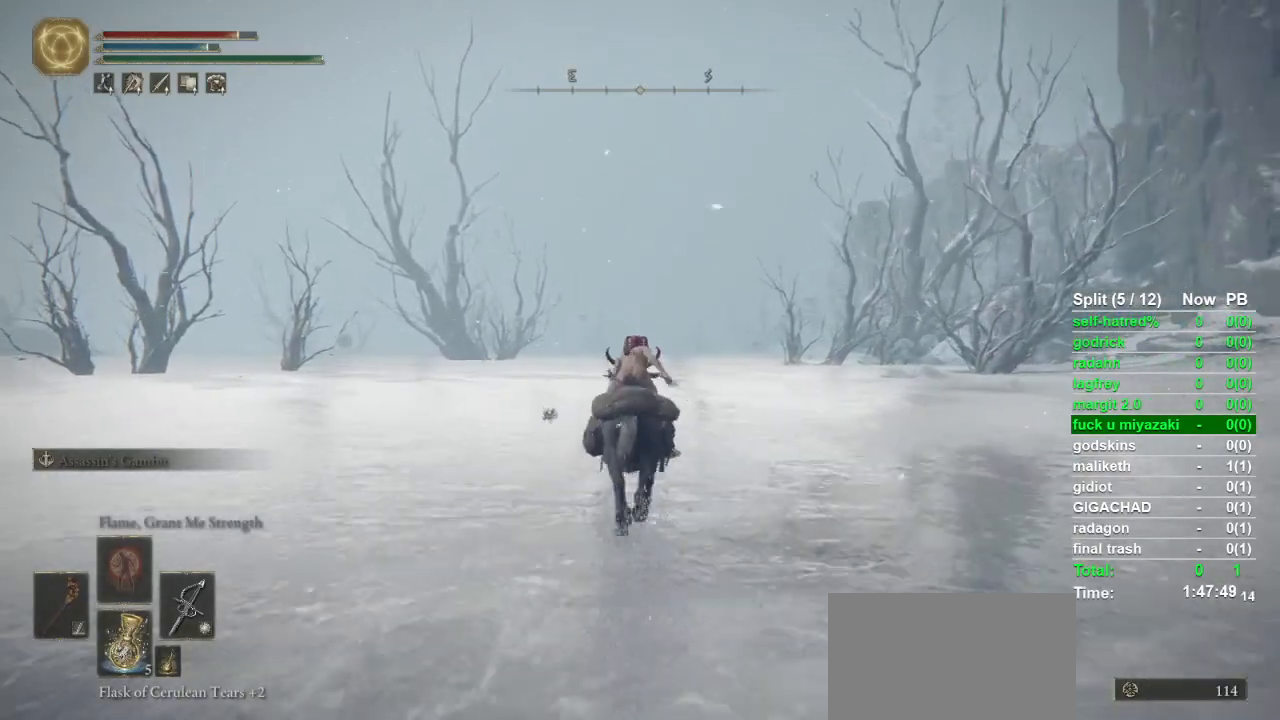
{"buttons": [], "left_stick": "up", "right_stick": "center", "events": [[100, "CIRCLE", "down"], [200, "CIRCLE", "up"]]}
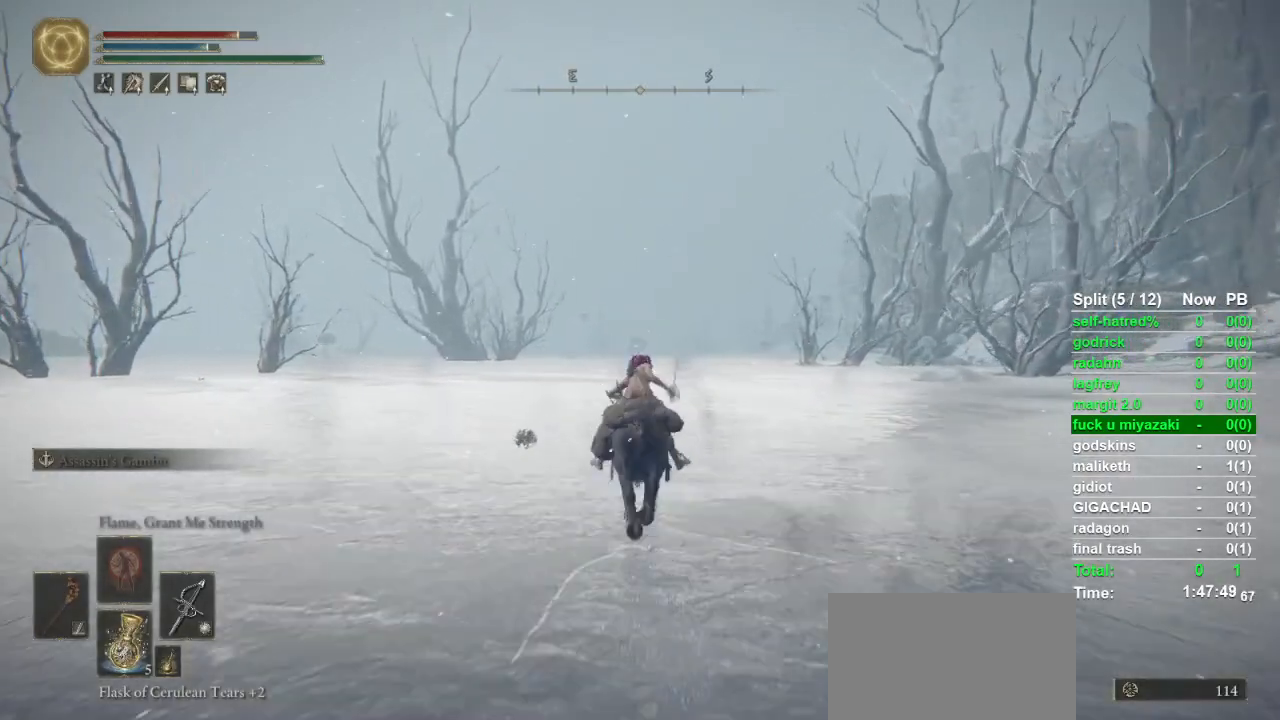
{"buttons": [], "left_stick": "up", "right_stick": "center", "events": [[133, "right_stick", "down"], [233, "right_stick", "center"]]}
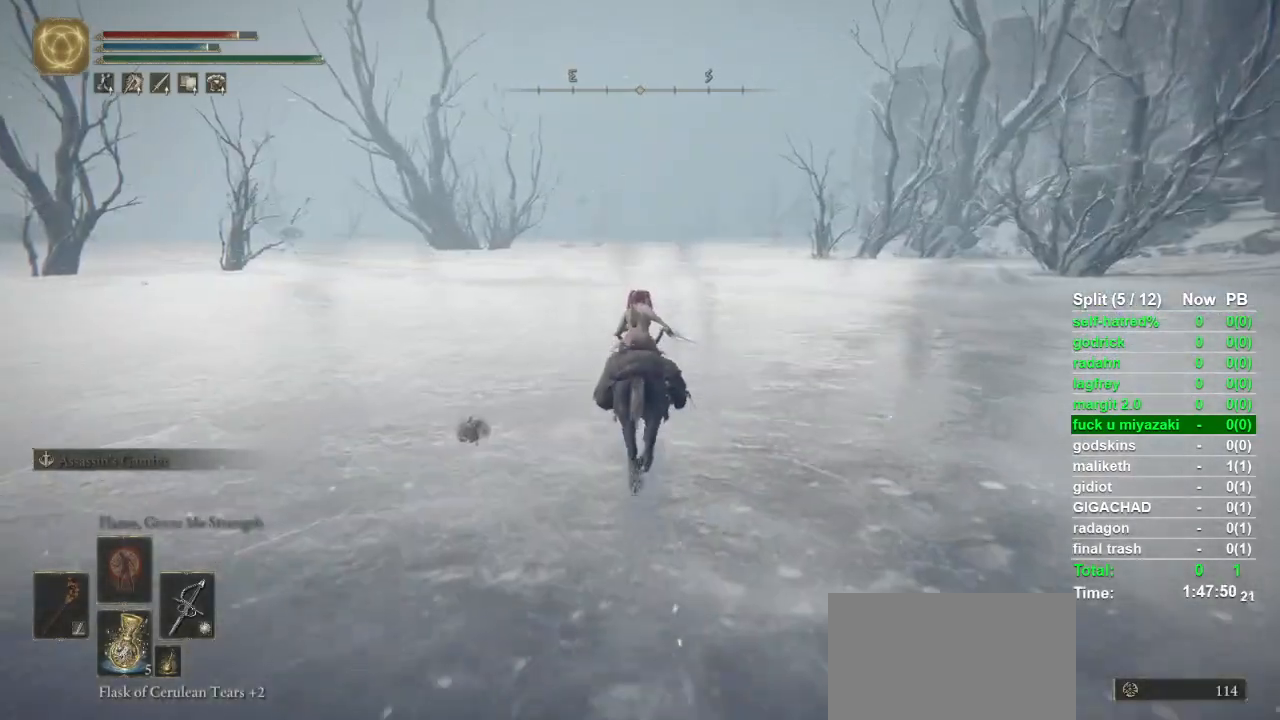
{"buttons": [], "left_stick": "up", "right_stick": "center", "events": []}
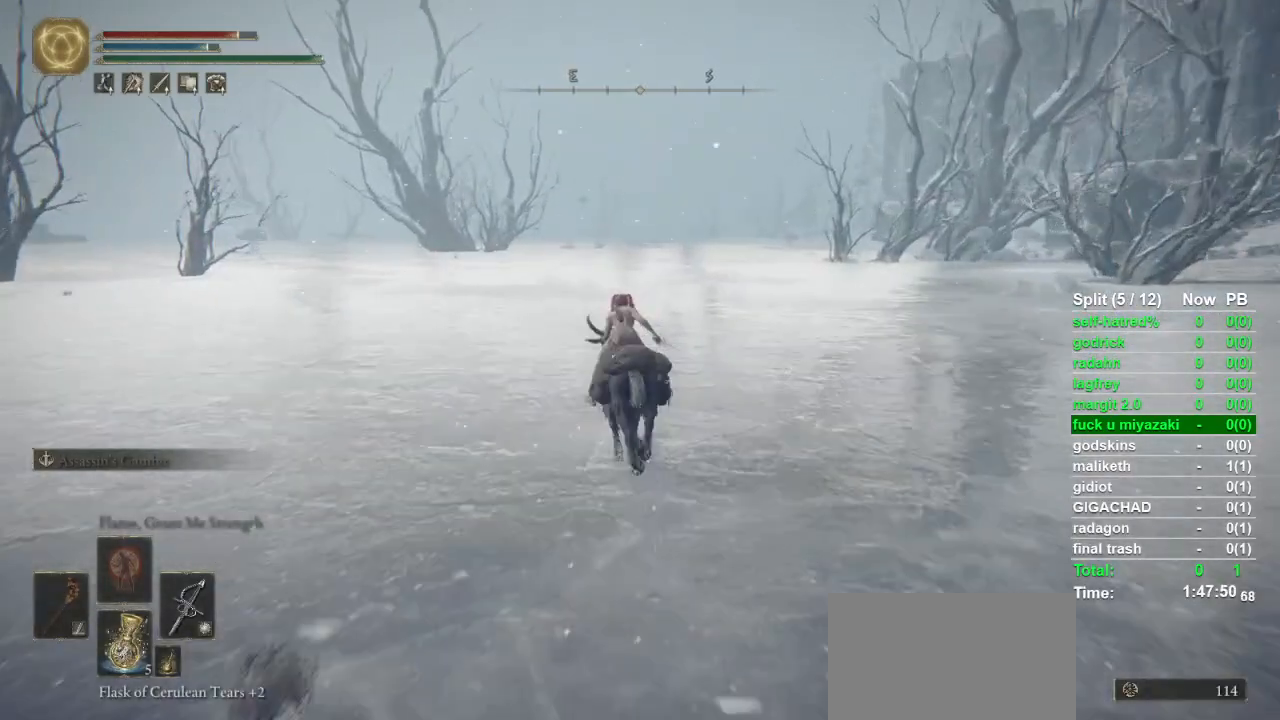
{"buttons": [], "left_stick": "up", "right_stick": "center", "events": []}
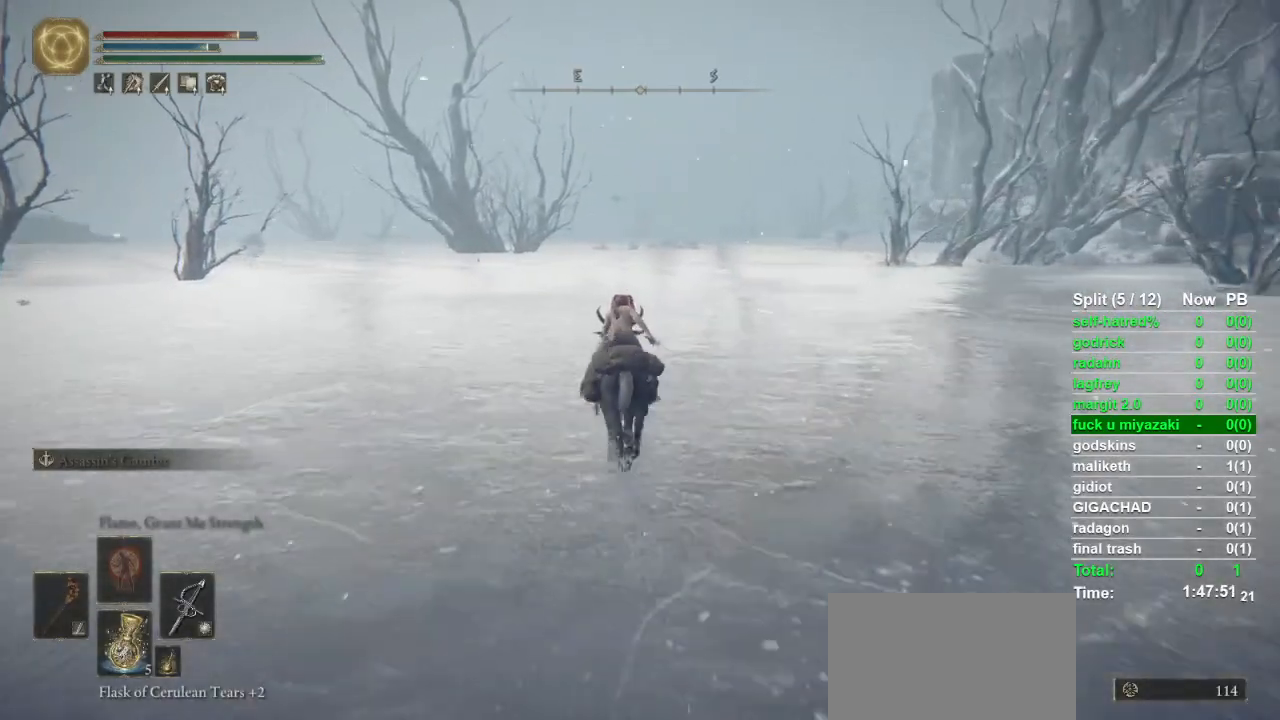
{"buttons": [], "left_stick": "up", "right_stick": "center", "events": [[233, "CIRCLE", "down"], [333, "CIRCLE", "up"]]}
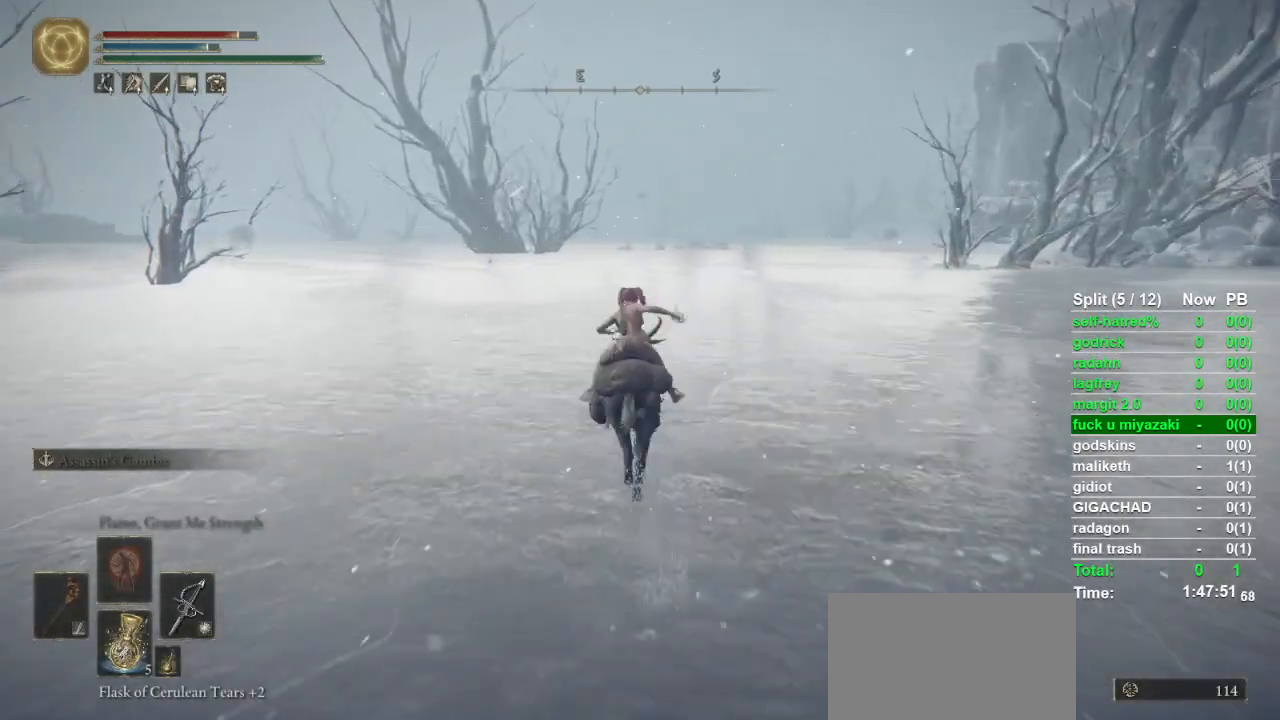
{"buttons": [], "left_stick": "up", "right_stick": "center", "events": []}
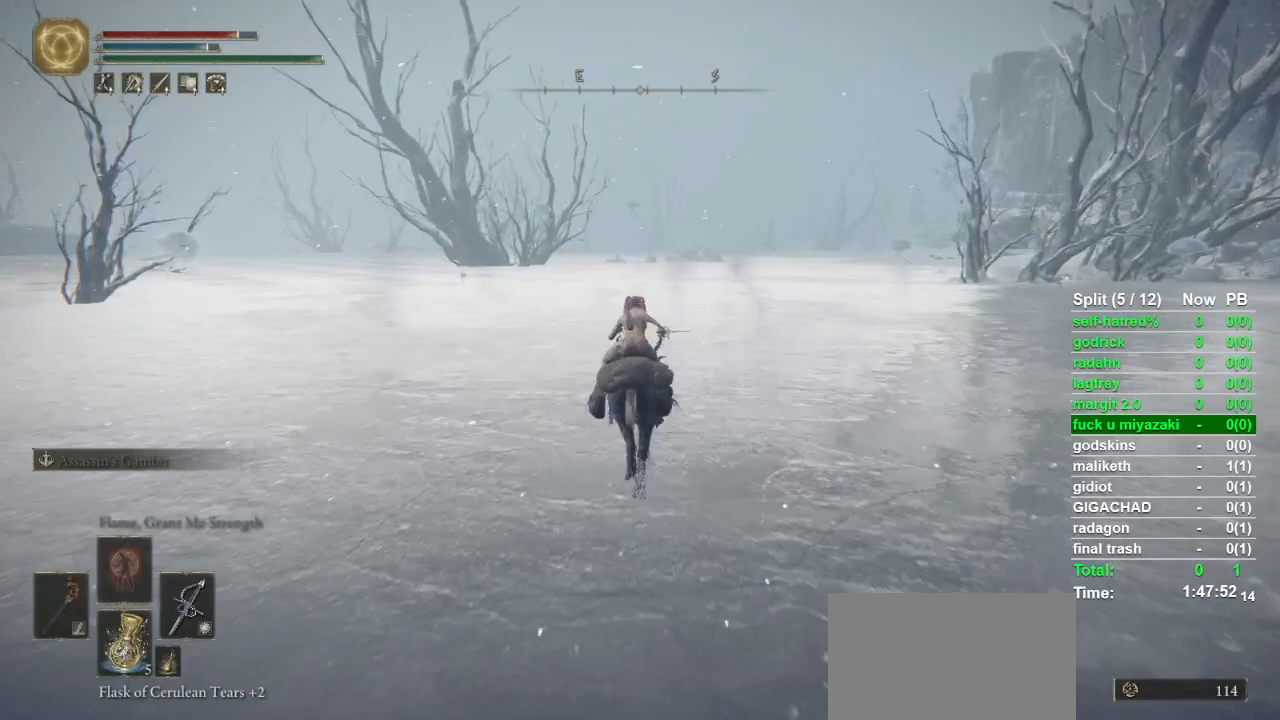
{"buttons": [], "left_stick": "up", "right_stick": "center", "events": [[133, "right_stick", "right"], [200, "right_stick", "center"]]}
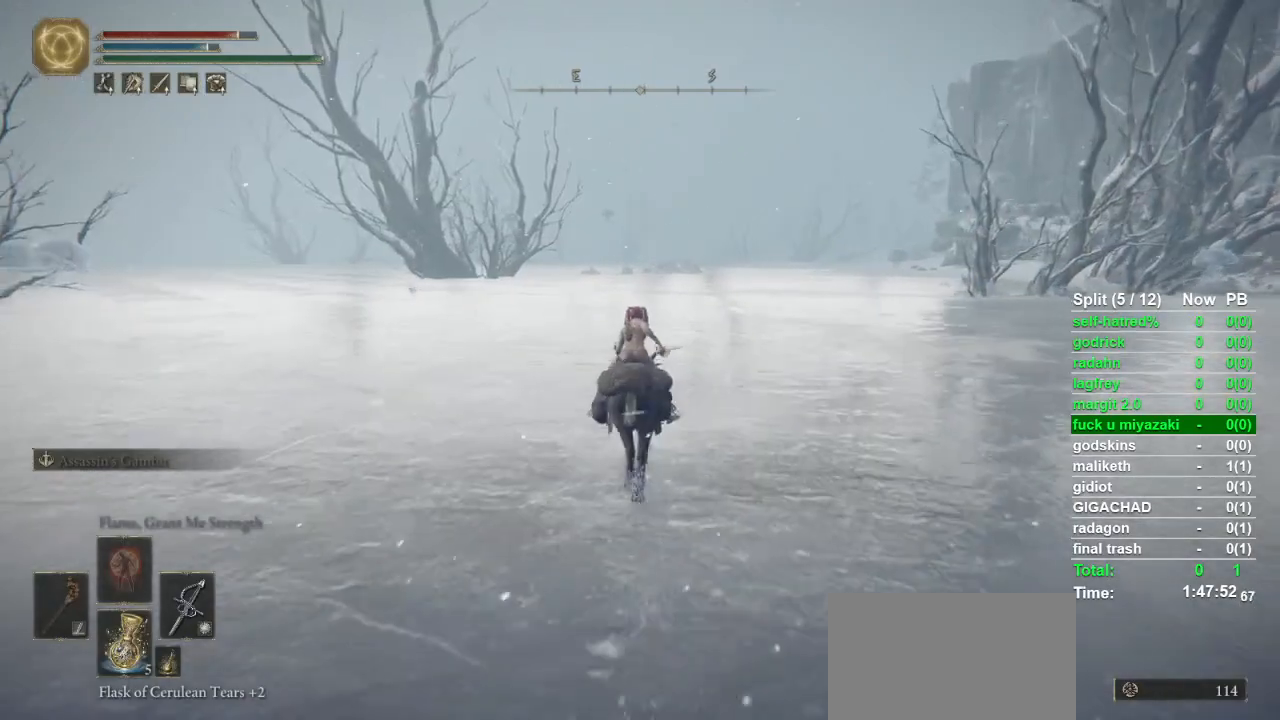
{"buttons": [], "left_stick": "up", "right_stick": "center", "events": []}
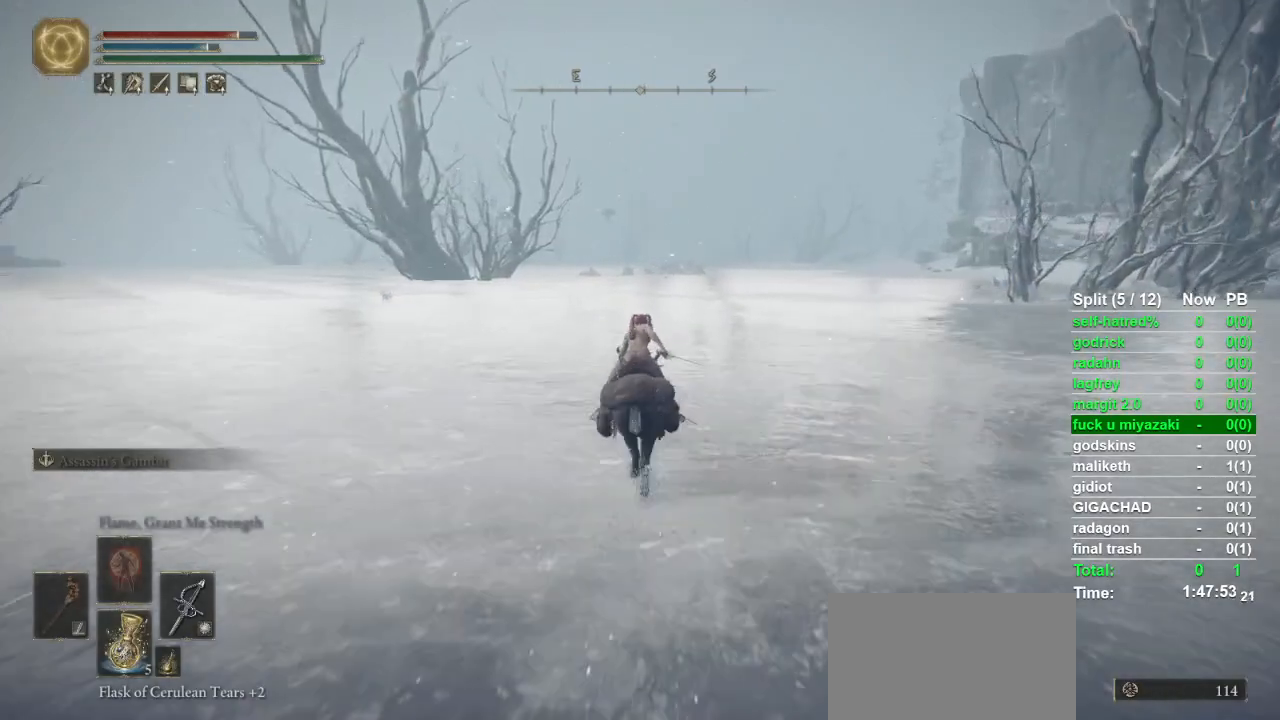
{"buttons": [], "left_stick": "up", "right_stick": "center", "events": []}
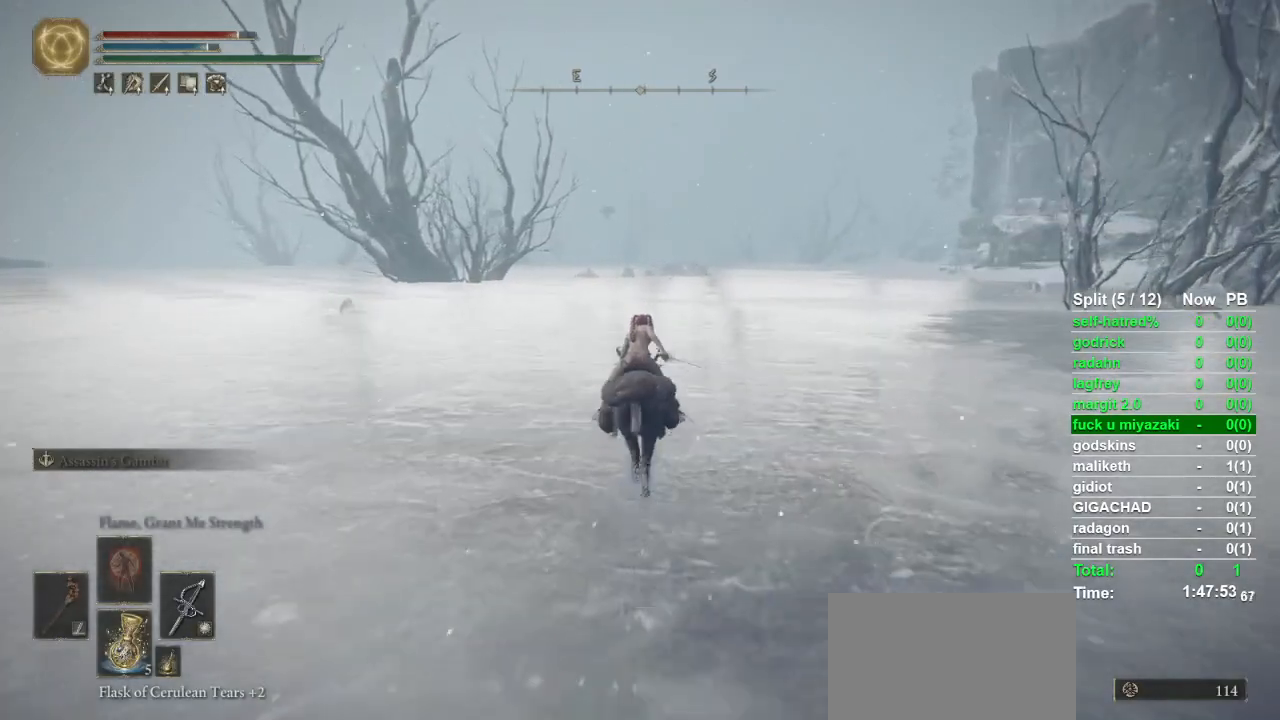
{"buttons": [], "left_stick": "up", "right_stick": "center", "events": []}
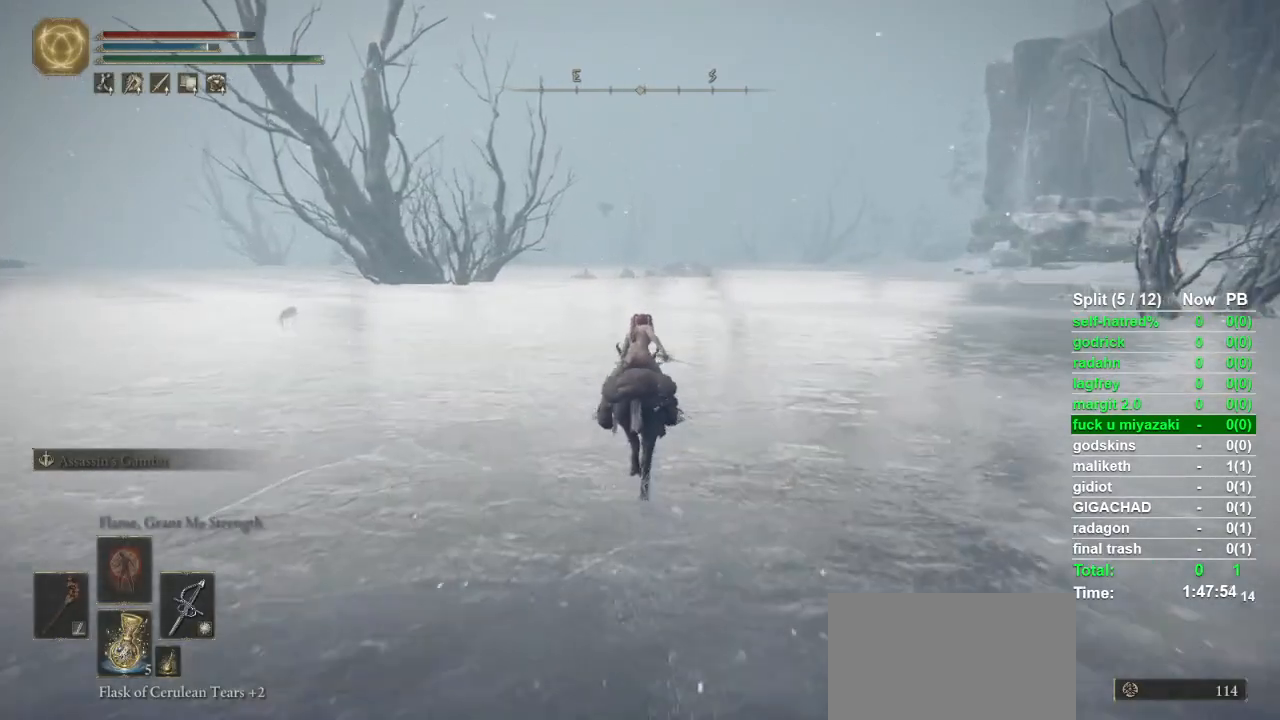
{"buttons": [], "left_stick": "up", "right_stick": "center", "events": [[33, "CIRCLE", "down"], [100, "CIRCLE", "up"]]}
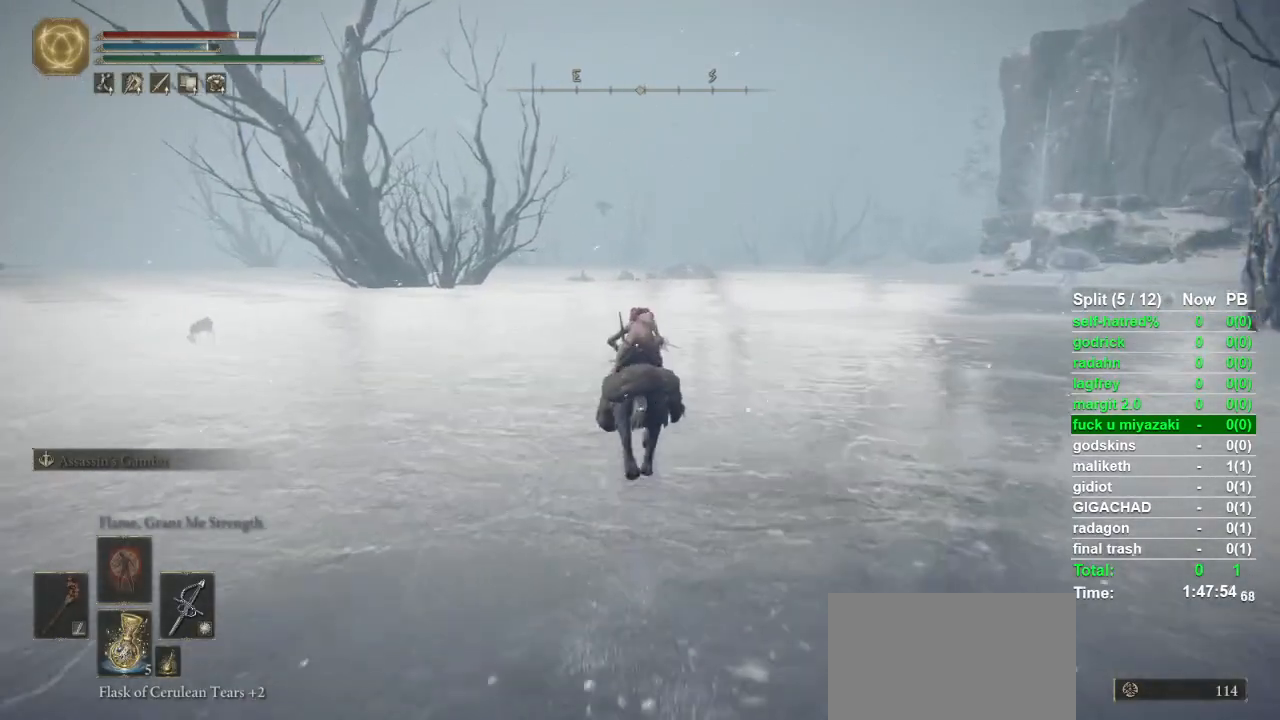
{"buttons": [], "left_stick": "up", "right_stick": "center", "events": []}
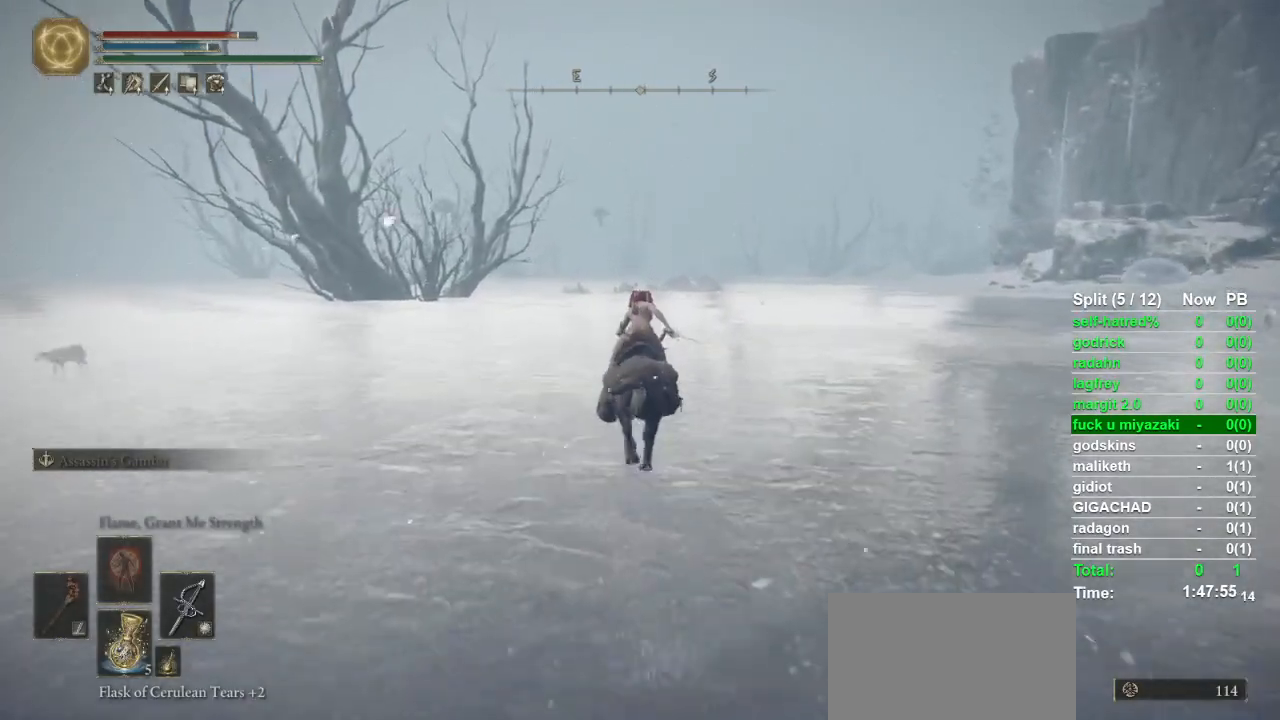
{"buttons": [], "left_stick": "up", "right_stick": "center", "events": []}
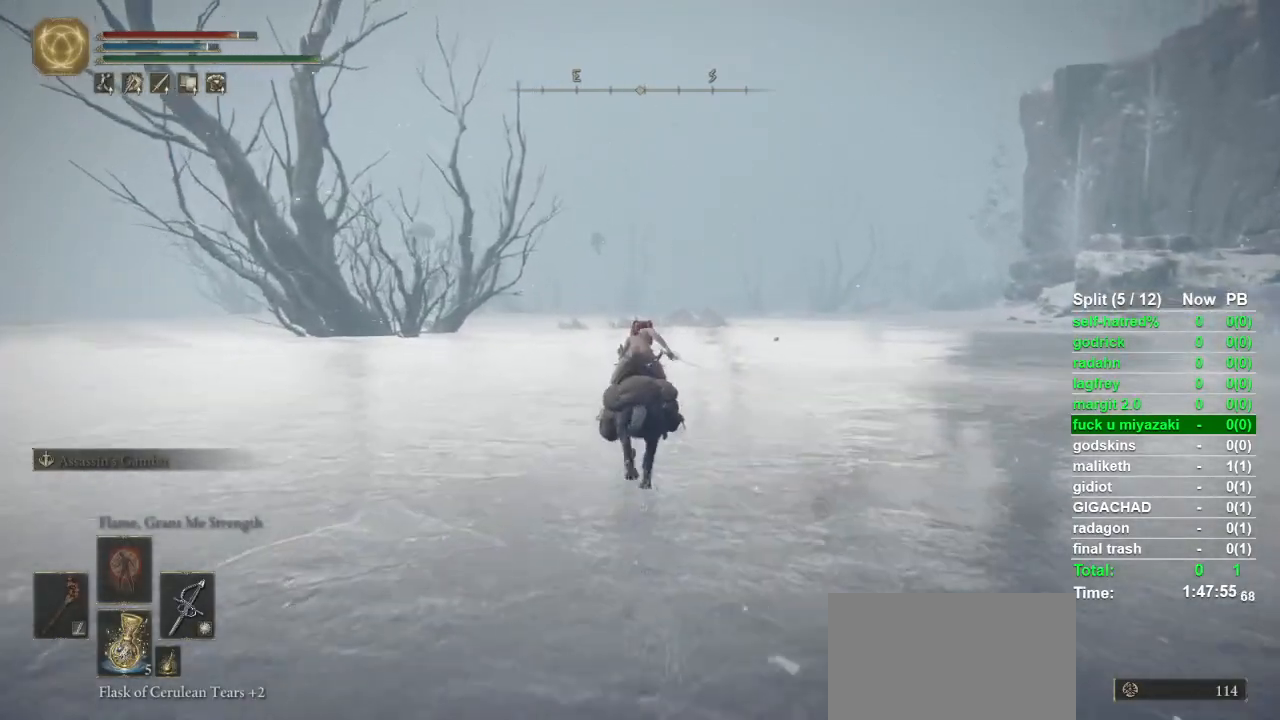
{"buttons": [], "left_stick": "up", "right_stick": "center", "events": [[400, "right_stick", "down"], [467, "right_stick", "center"]]}
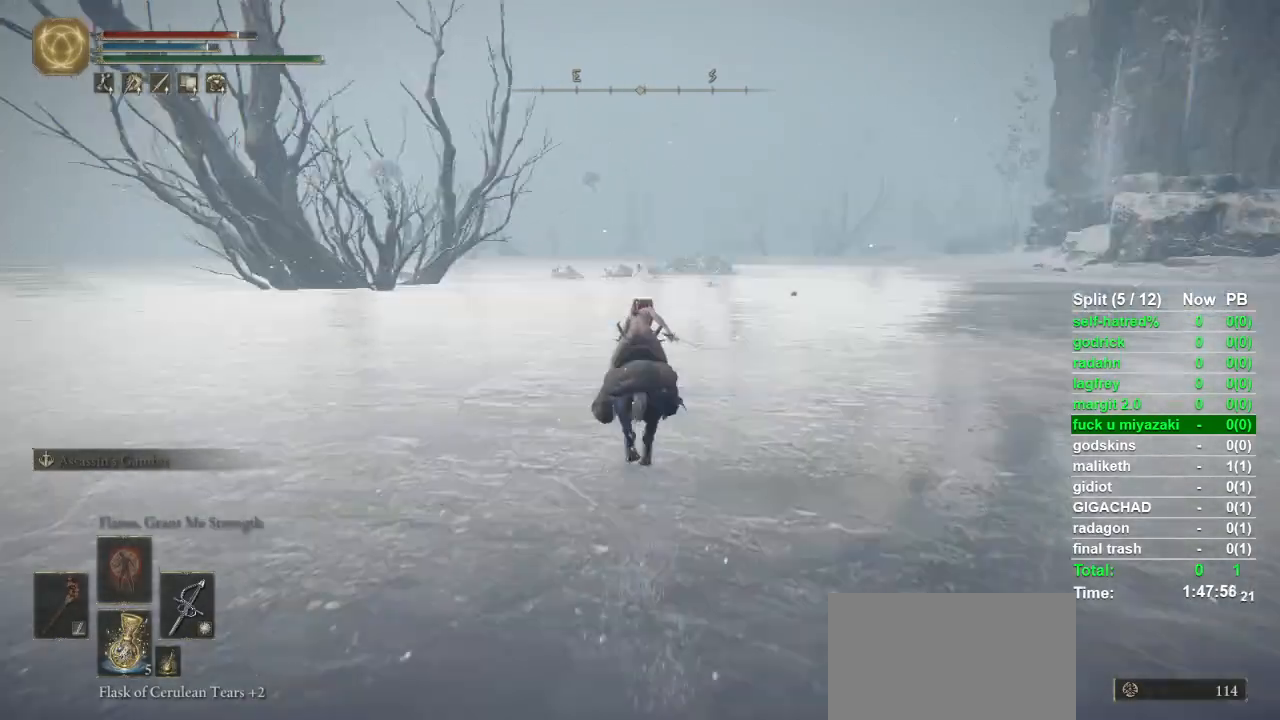
{"buttons": [], "left_stick": "up", "right_stick": "center", "events": []}
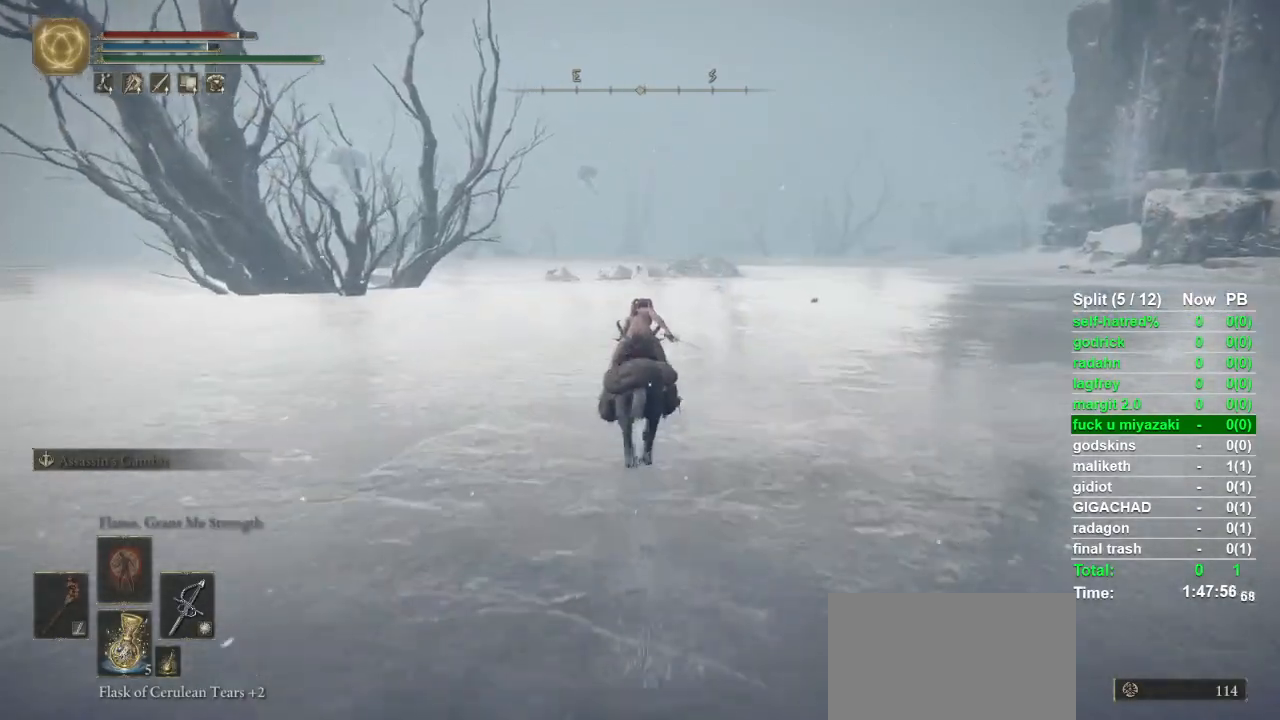
{"buttons": [], "left_stick": "up", "right_stick": "center", "events": [[33, "CIRCLE", "down"], [133, "CIRCLE", "up"]]}